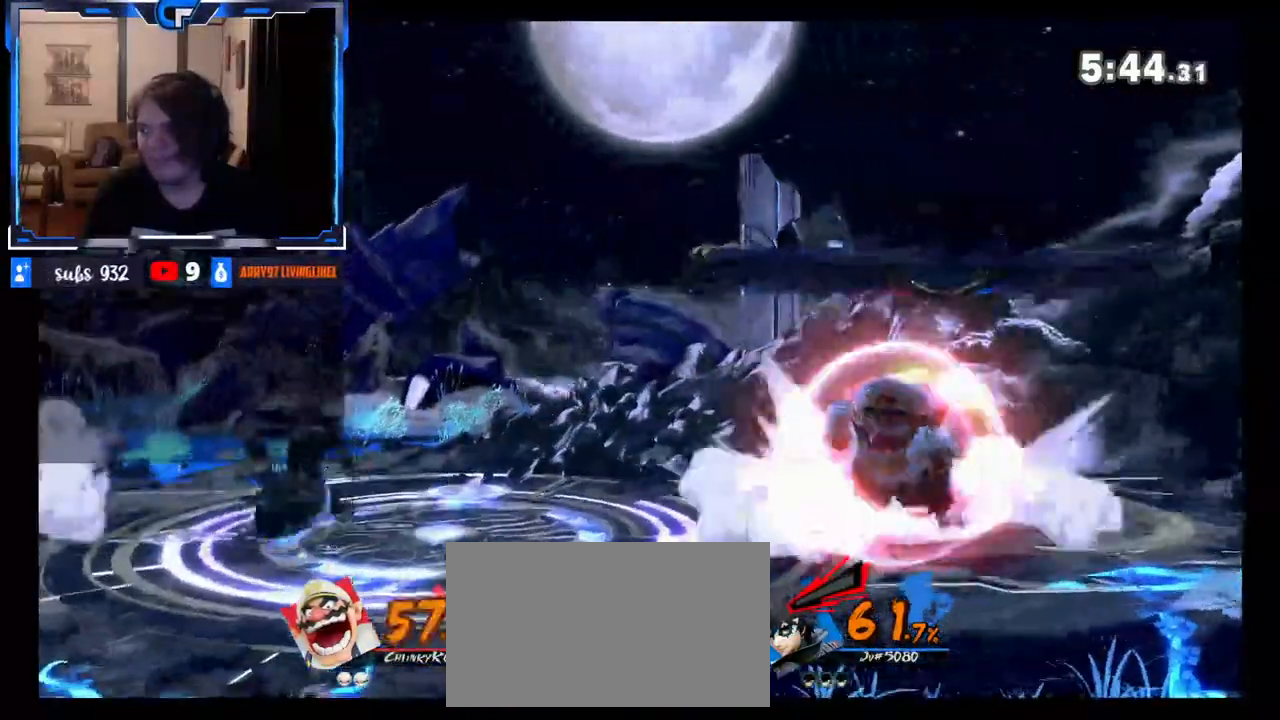
Gameplay with a controller (Nintendo layout); each line is a JSON object with the inputs held at the frame after it (dt_ms = milliseconds from this image to that frame). "events" lists button and stick changes between this image and that frame as [ms after this image, input, new state], when the widget could be followed in between. Not read: L3 R3.
{"dt_ms": 500, "buttons": ["X"], "left_stick": "left", "right_stick": "center", "events": [[300, "R1", "up"], [333, "X", "down"], [383, "left_stick", "left"], [417, "X", "up"], [483, "X", "down"]]}
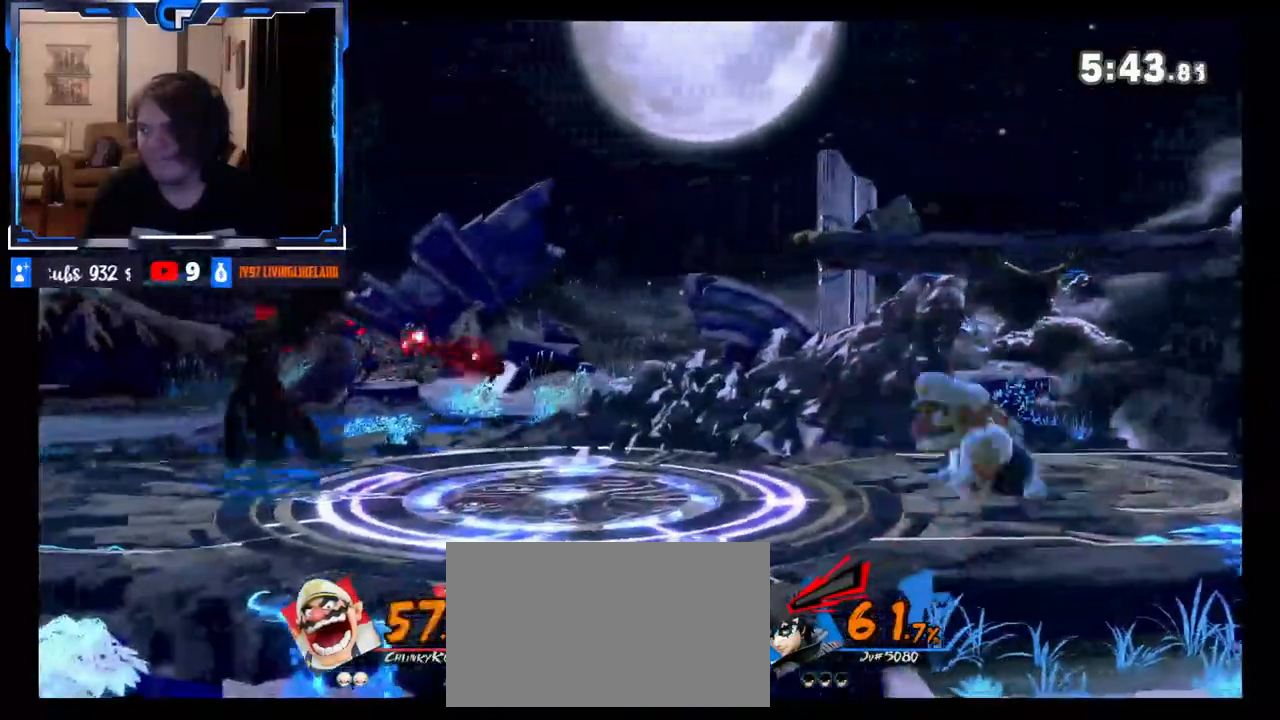
{"dt_ms": 500, "buttons": [], "left_stick": "left", "right_stick": "center", "events": [[117, "X", "up"], [233, "left_stick", "right"], [467, "left_stick", "left"]]}
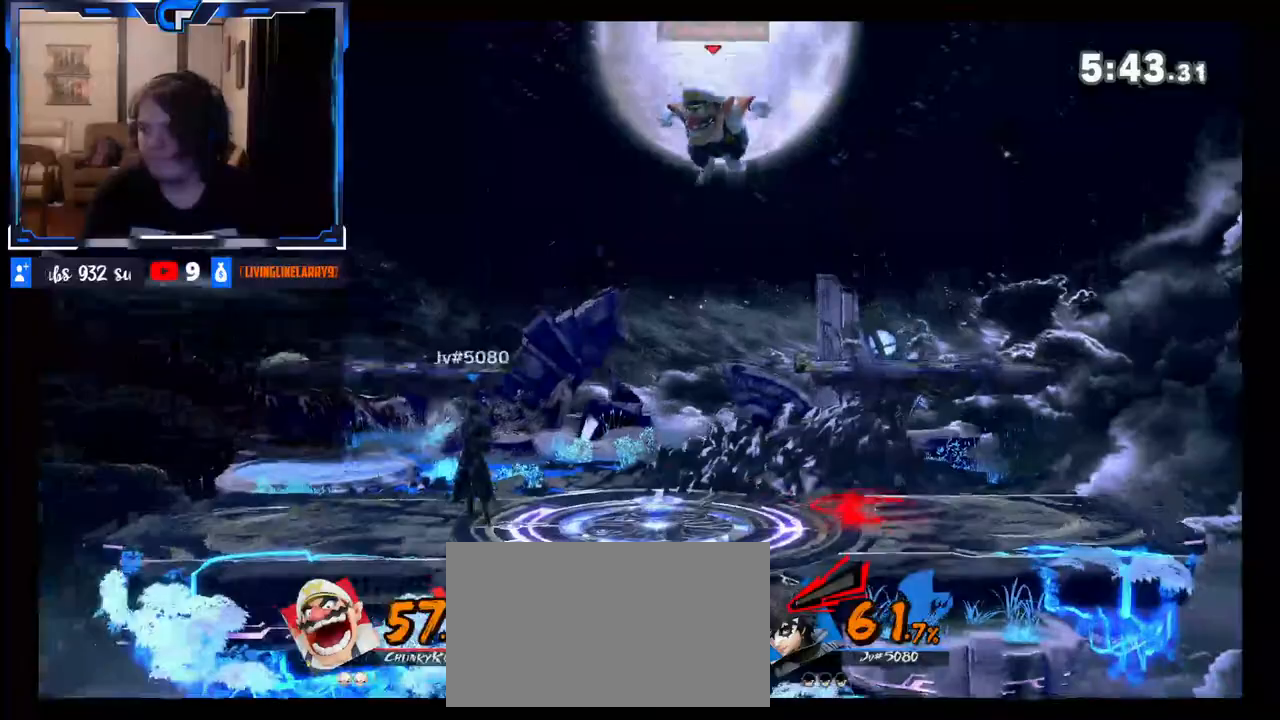
{"dt_ms": 500, "buttons": [], "left_stick": "down-left", "right_stick": "left", "events": [[367, "right_stick", "left"], [450, "left_stick", "down-left"]]}
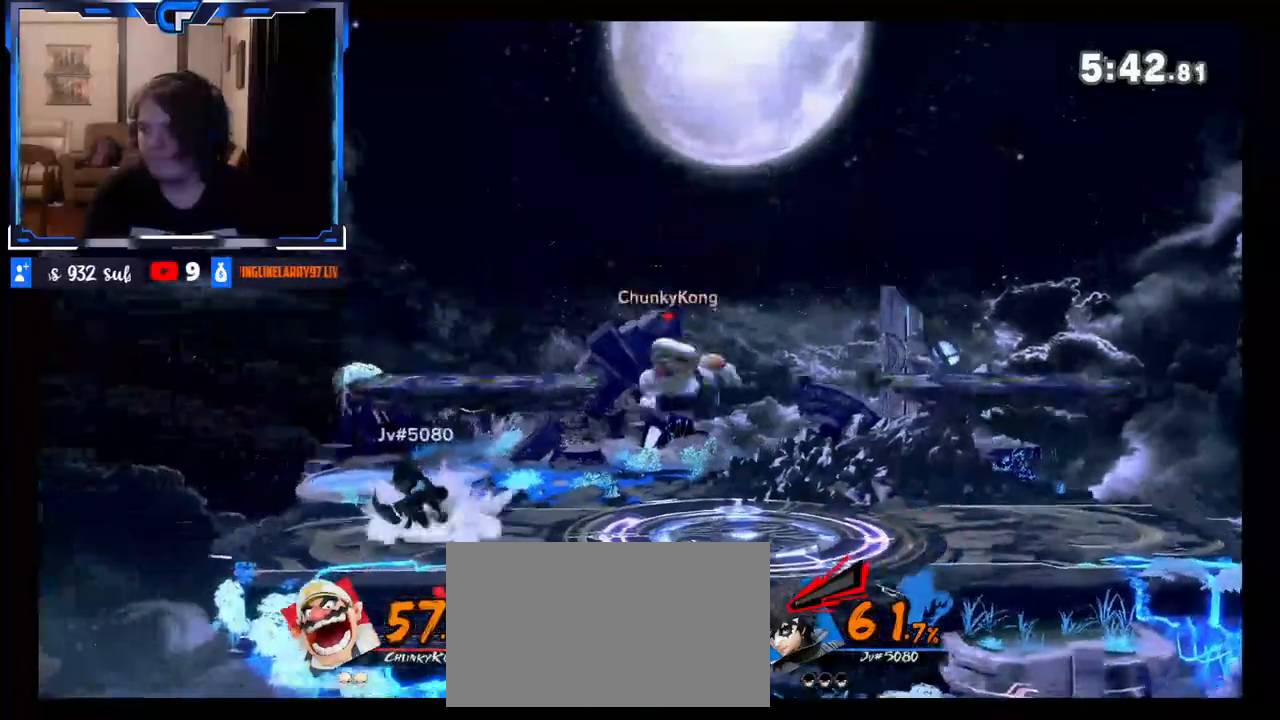
{"dt_ms": 500, "buttons": [], "left_stick": "left", "right_stick": "center", "events": [[67, "right_stick", "center"], [117, "left_stick", "center"], [217, "left_stick", "left"], [267, "right_stick", "left"], [417, "right_stick", "center"]]}
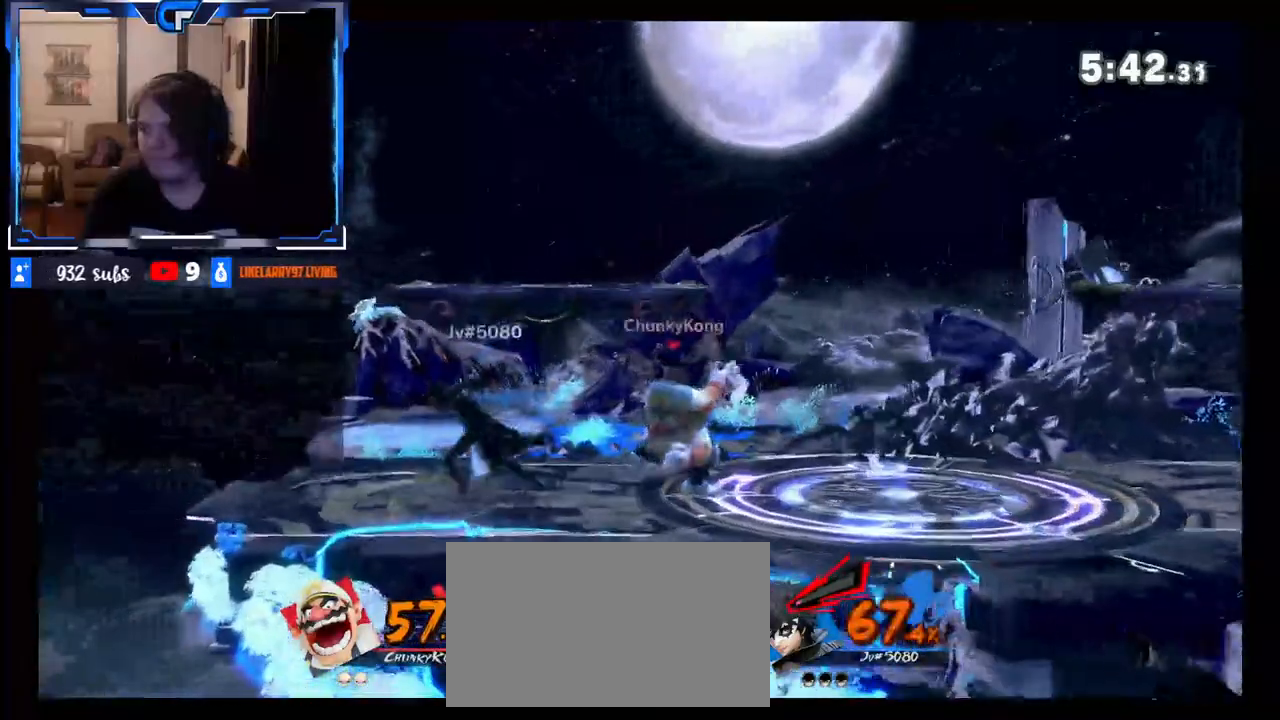
{"dt_ms": 500, "buttons": [], "left_stick": "center", "right_stick": "center", "events": [[117, "left_stick", "center"]]}
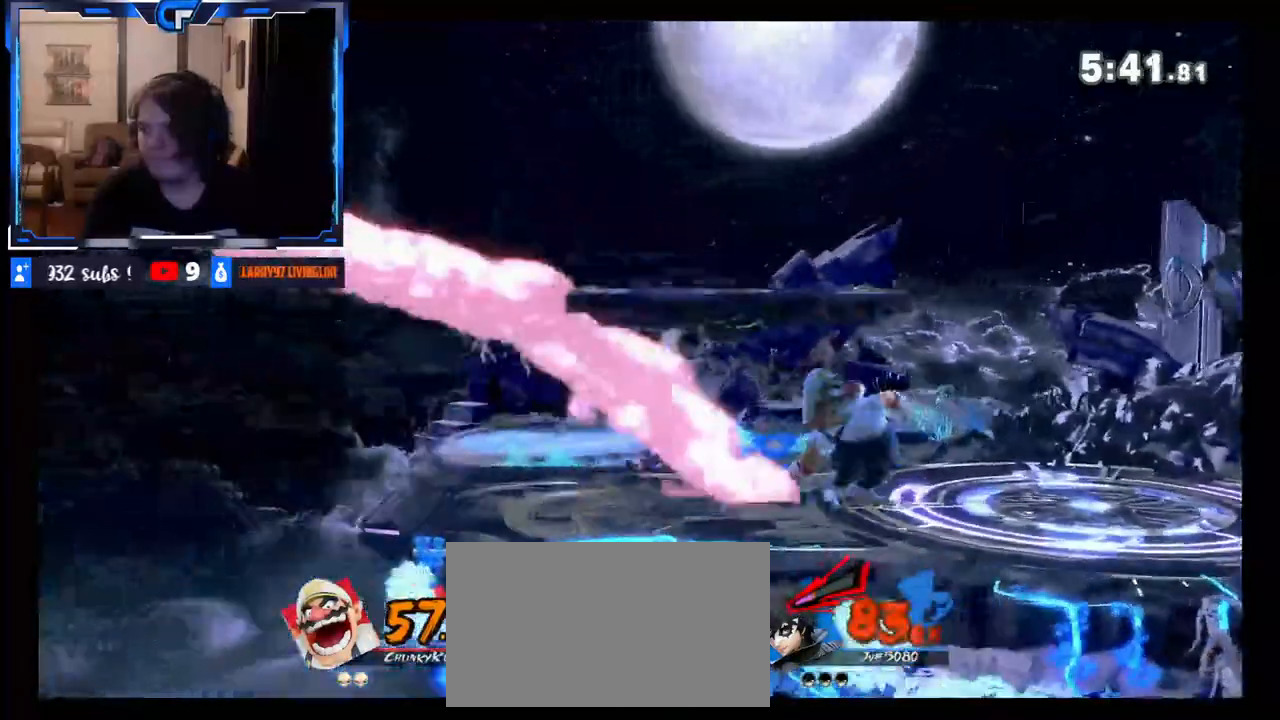
{"dt_ms": 500, "buttons": [], "left_stick": "left", "right_stick": "center"}
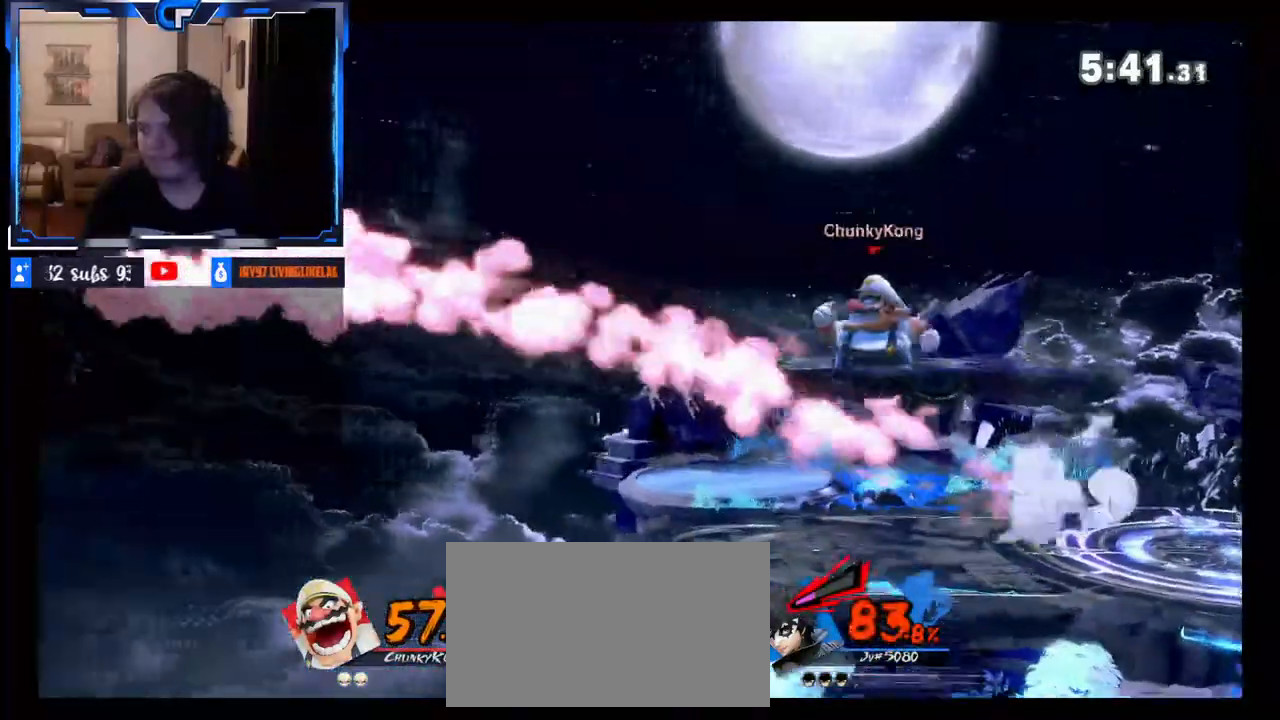
{"dt_ms": 500, "buttons": [], "left_stick": "center", "right_stick": "center", "events": [[33, "right_stick", "up"], [83, "left_stick", "down"], [100, "right_stick", "center"], [217, "left_stick", "center"]]}
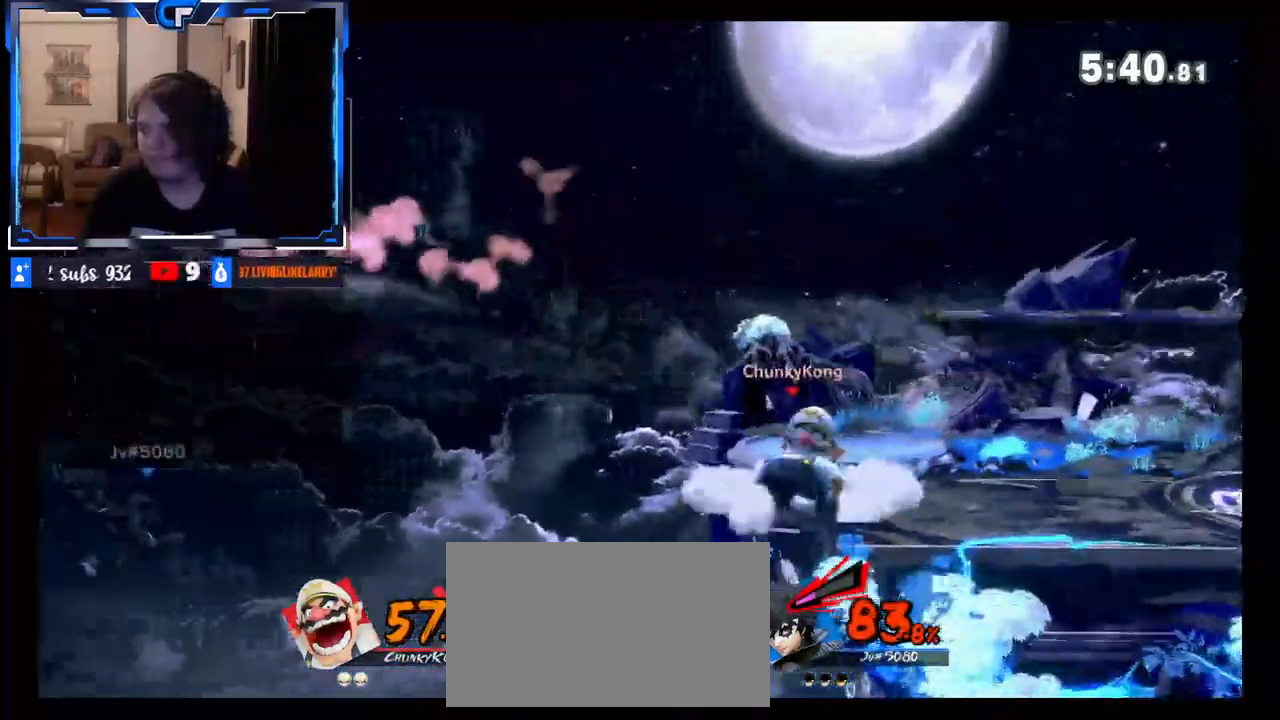
{"dt_ms": 500, "buttons": [], "left_stick": "right", "right_stick": "center", "events": [[17, "left_stick", "left"], [217, "left_stick", "down"], [383, "left_stick", "right"]]}
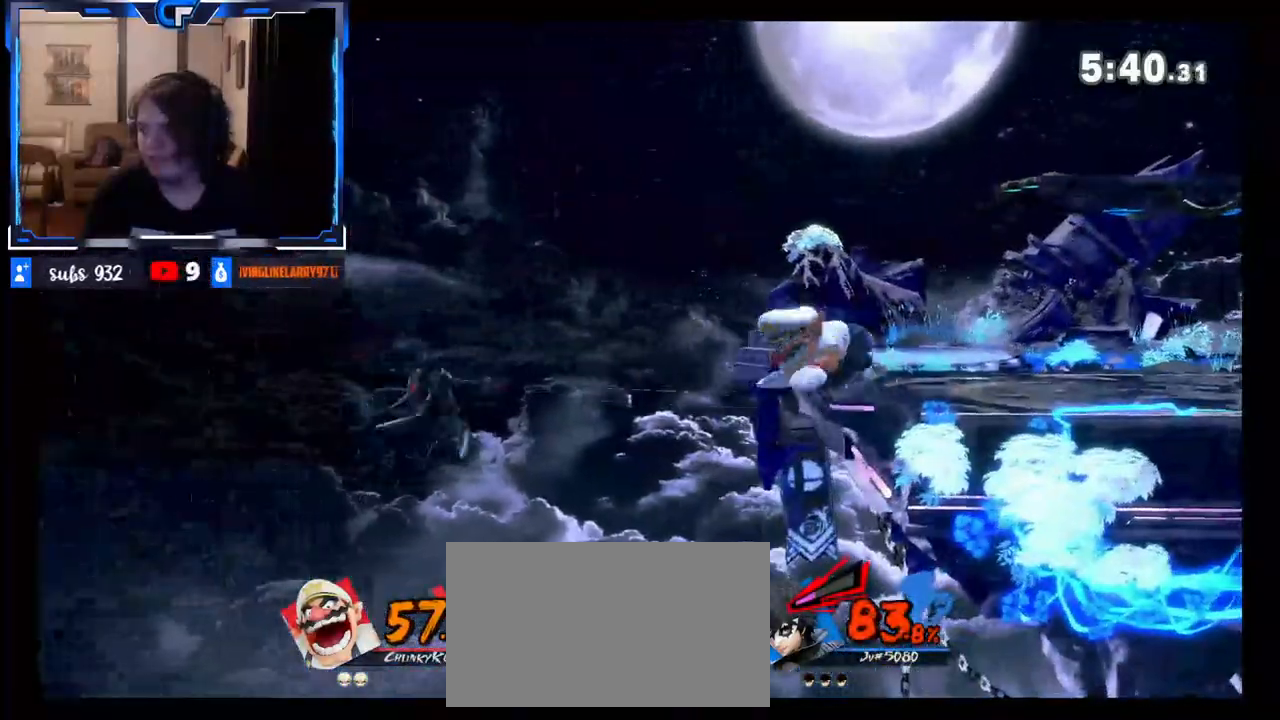
{"dt_ms": 500, "buttons": [], "left_stick": "right", "right_stick": "center", "events": [[100, "left_stick", "left"], [183, "left_stick", "center"], [367, "left_stick", "right"]]}
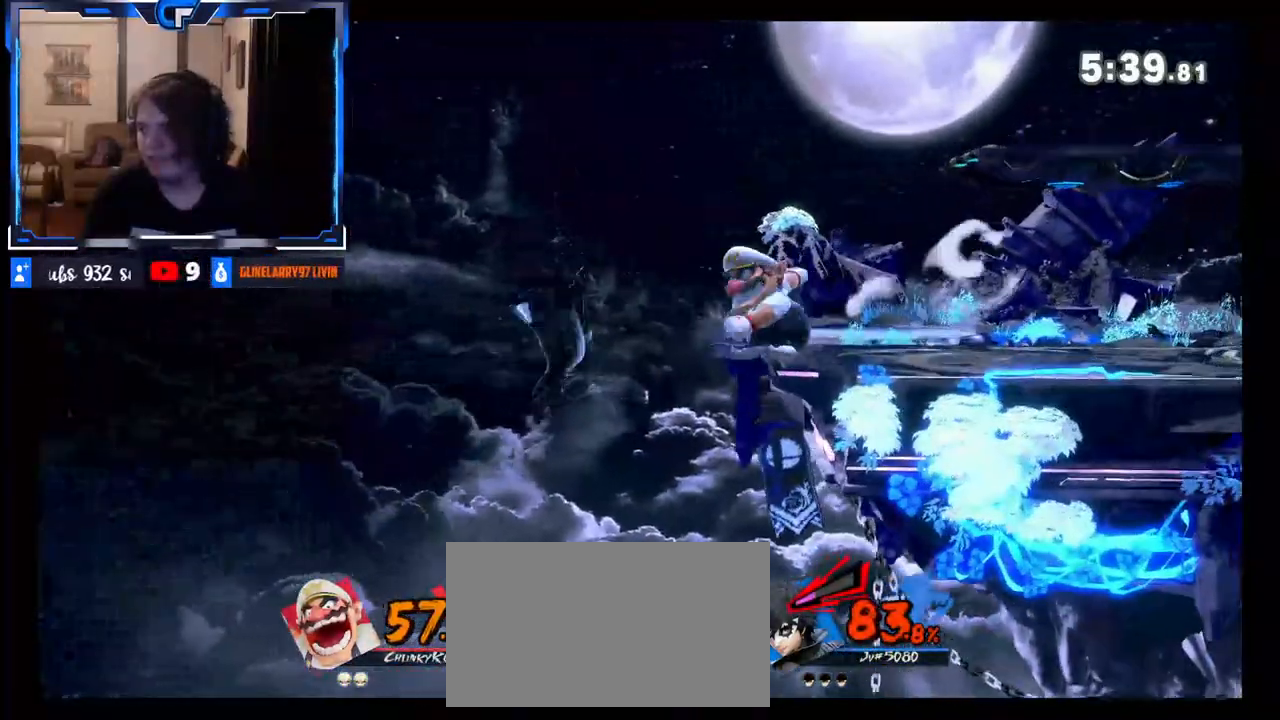
{"dt_ms": 500, "buttons": [], "left_stick": "down", "right_stick": "center", "events": [[33, "X", "down"], [150, "X", "up"], [200, "left_stick", "left"], [433, "left_stick", "down"]]}
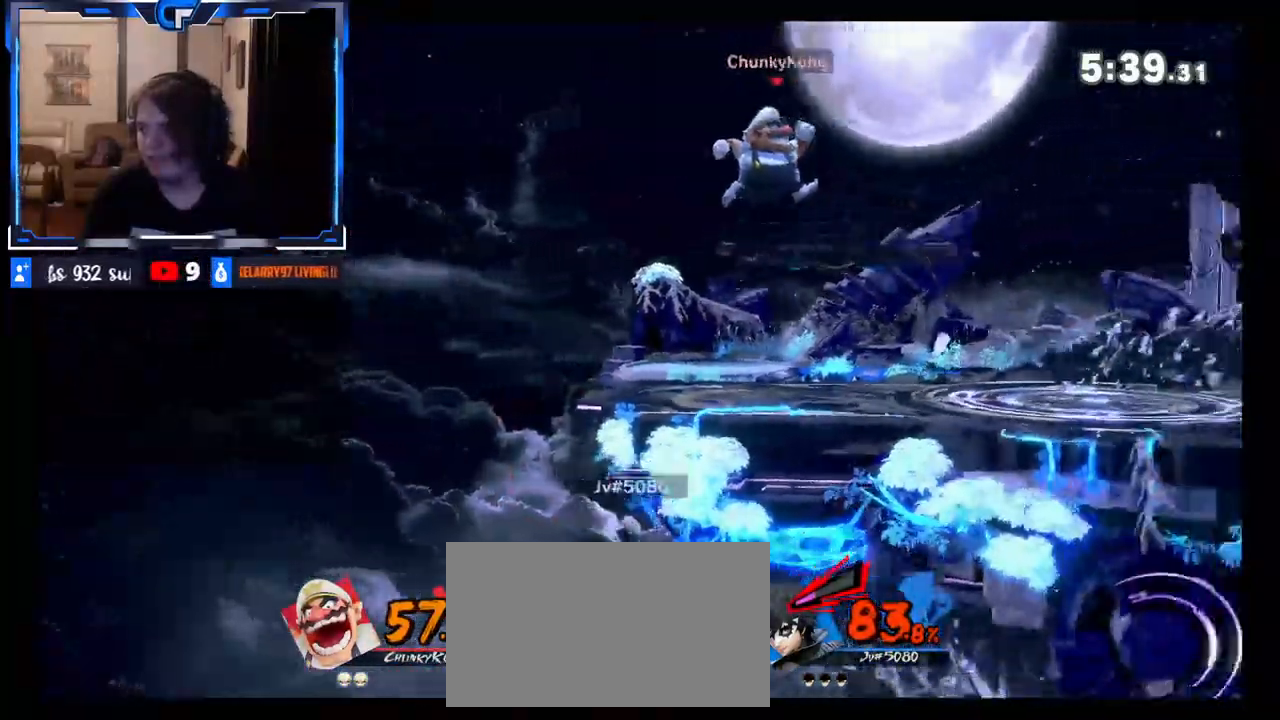
{"dt_ms": 500, "buttons": [], "left_stick": "left", "right_stick": "center", "events": [[33, "left_stick", "down-left"], [150, "left_stick", "center"], [217, "left_stick", "left"], [333, "left_stick", "center"], [417, "left_stick", "left"]]}
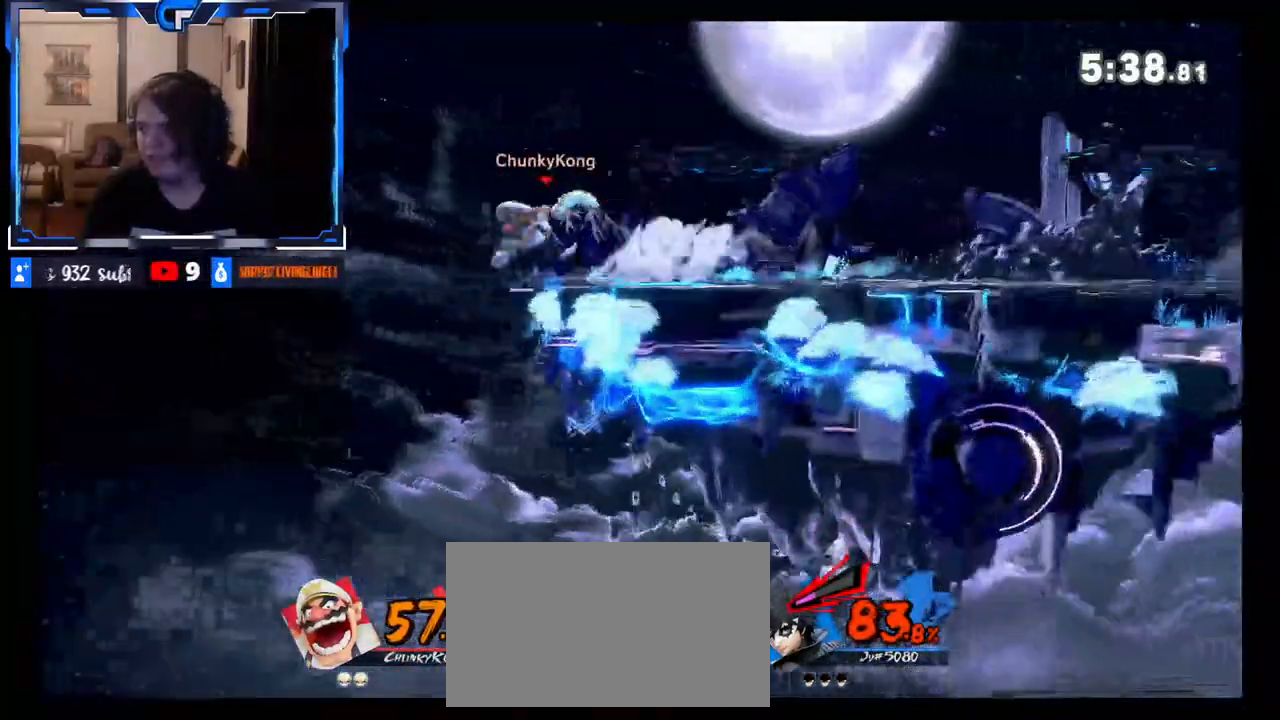
{"dt_ms": 500, "buttons": [], "left_stick": "right", "right_stick": "center", "events": [[83, "left_stick", "down"], [150, "left_stick", "up"], [200, "B", "down"], [333, "B", "up"], [367, "left_stick", "right"]]}
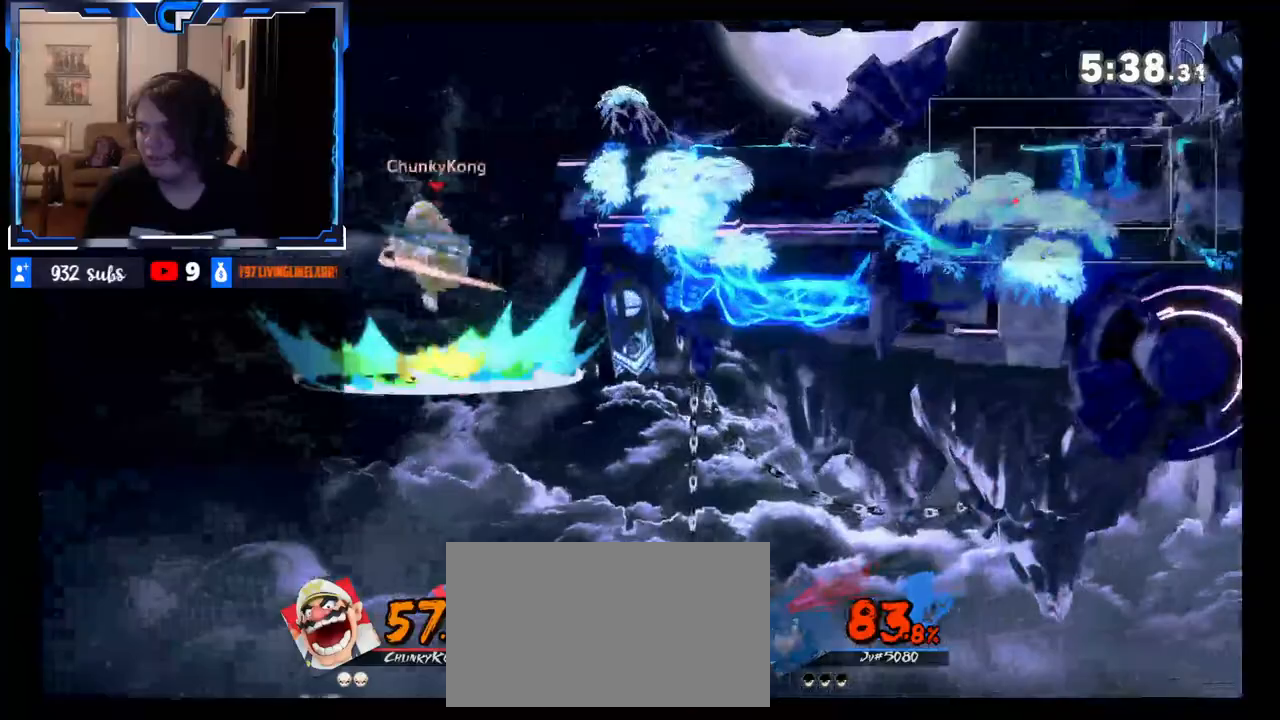
{"dt_ms": 1000, "buttons": [], "left_stick": "right", "right_stick": "center"}
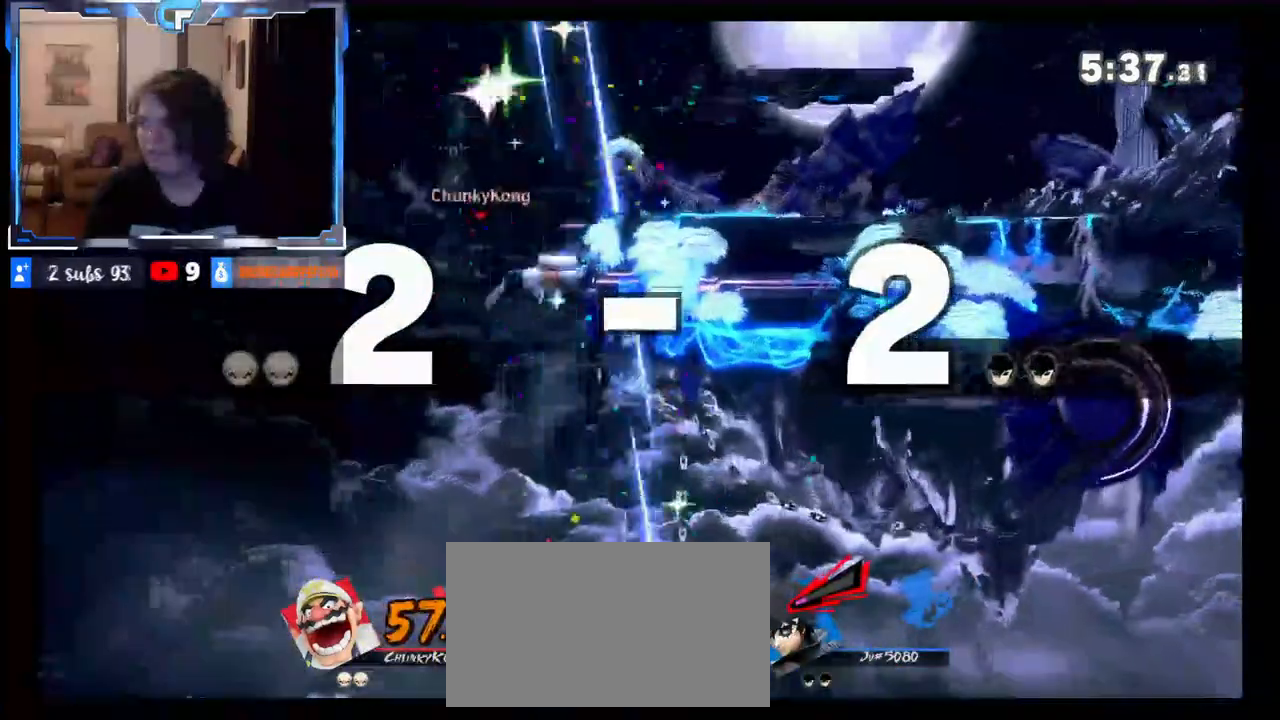
{"dt_ms": 500, "buttons": [], "left_stick": "right", "right_stick": "center", "events": [[117, "left_stick", "center"], [283, "left_stick", "left"], [383, "X", "down"], [417, "left_stick", "right"], [467, "X", "up"]]}
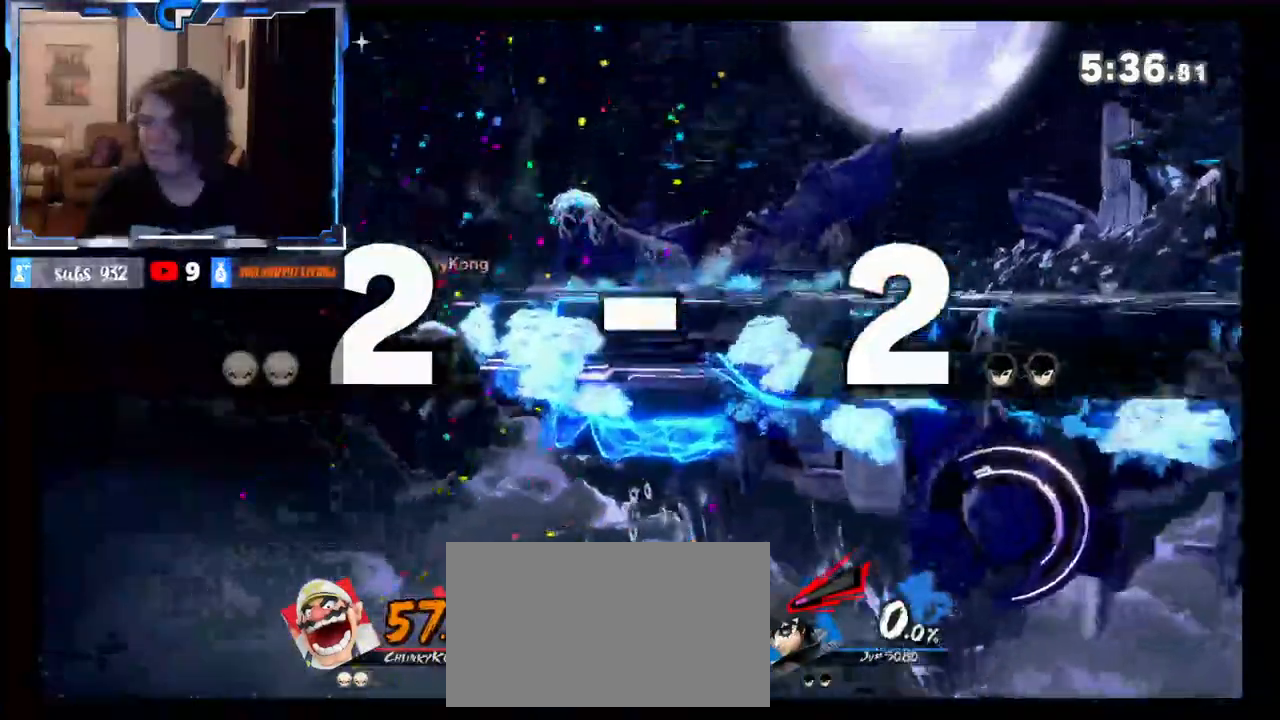
{"dt_ms": 500, "buttons": [], "left_stick": "center", "right_stick": "center", "events": [[250, "right_stick", "up"], [350, "Z", "down"], [350, "left_stick", "down"], [400, "Z", "up"], [417, "right_stick", "center"], [467, "left_stick", "center"]]}
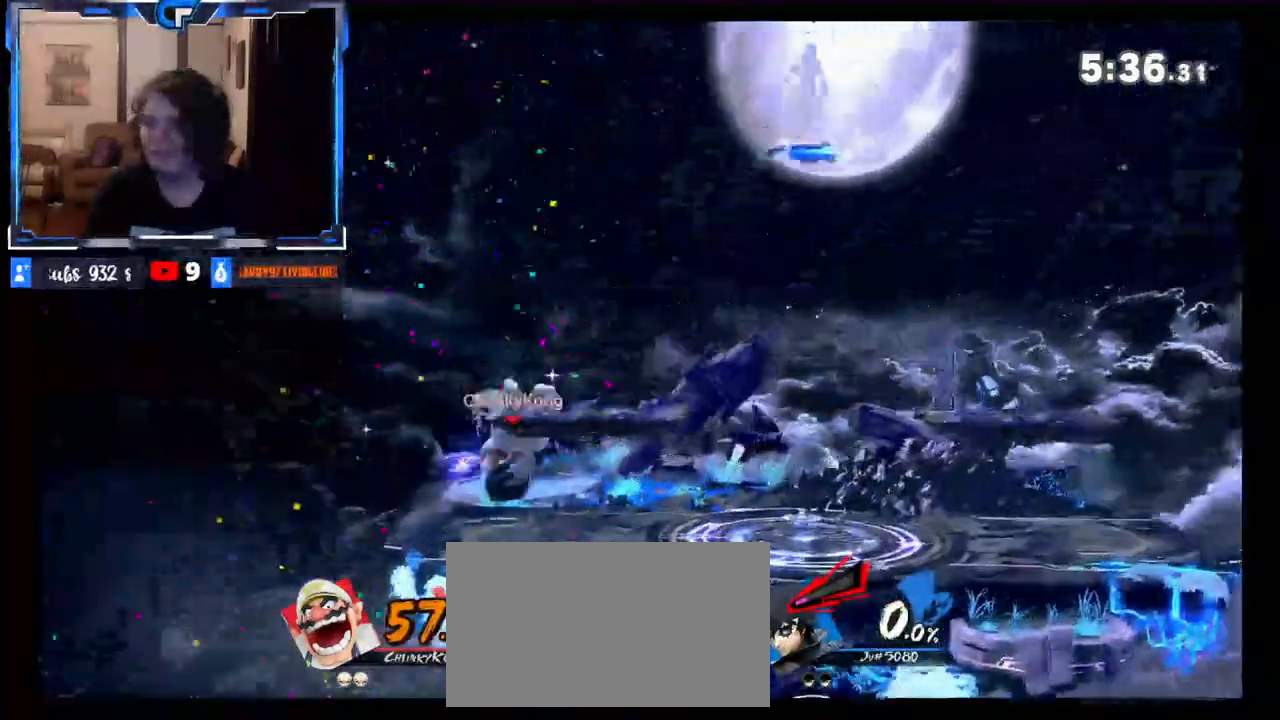
{"dt_ms": 500, "buttons": [], "left_stick": "down", "right_stick": "center", "events": [[50, "X", "down"], [117, "X", "up"], [250, "left_stick", "left"], [367, "right_stick", "up"], [383, "left_stick", "down"], [450, "right_stick", "center"]]}
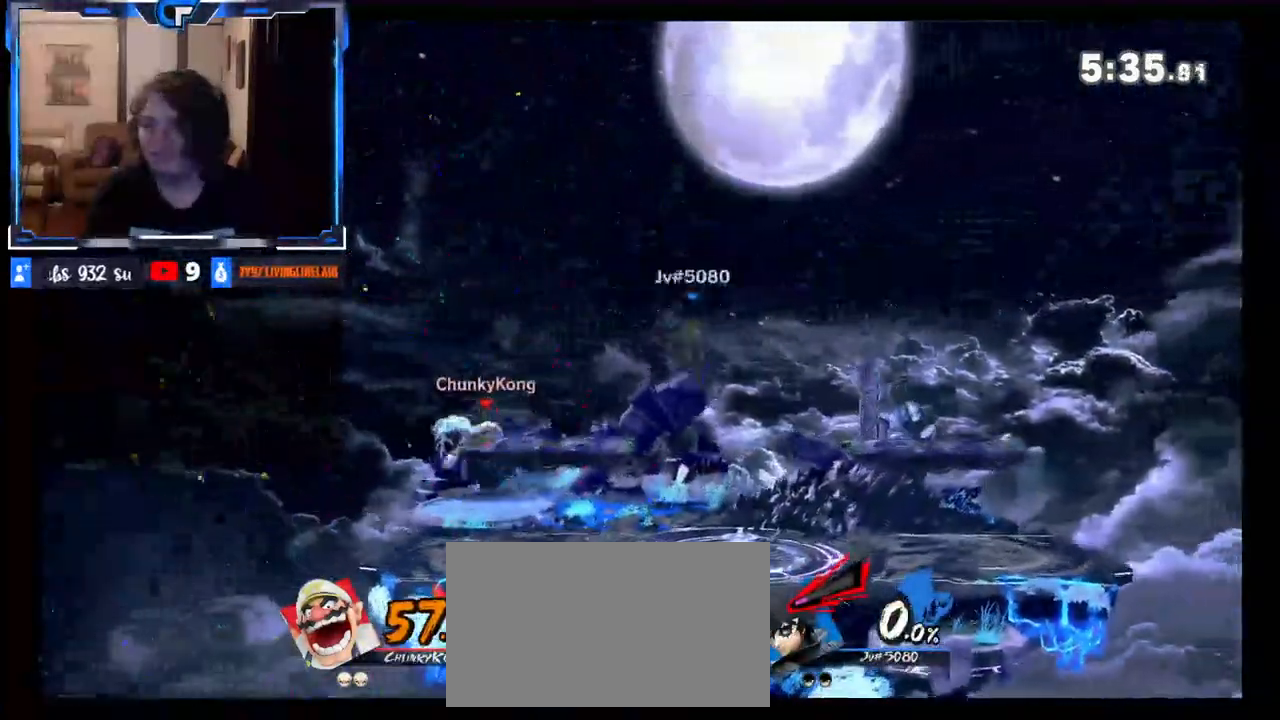
{"dt_ms": 500, "buttons": ["R1"], "left_stick": "left", "right_stick": "center", "events": [[17, "left_stick", "center"], [67, "X", "down"], [133, "X", "up"], [217, "left_stick", "left"], [483, "R1", "down"]]}
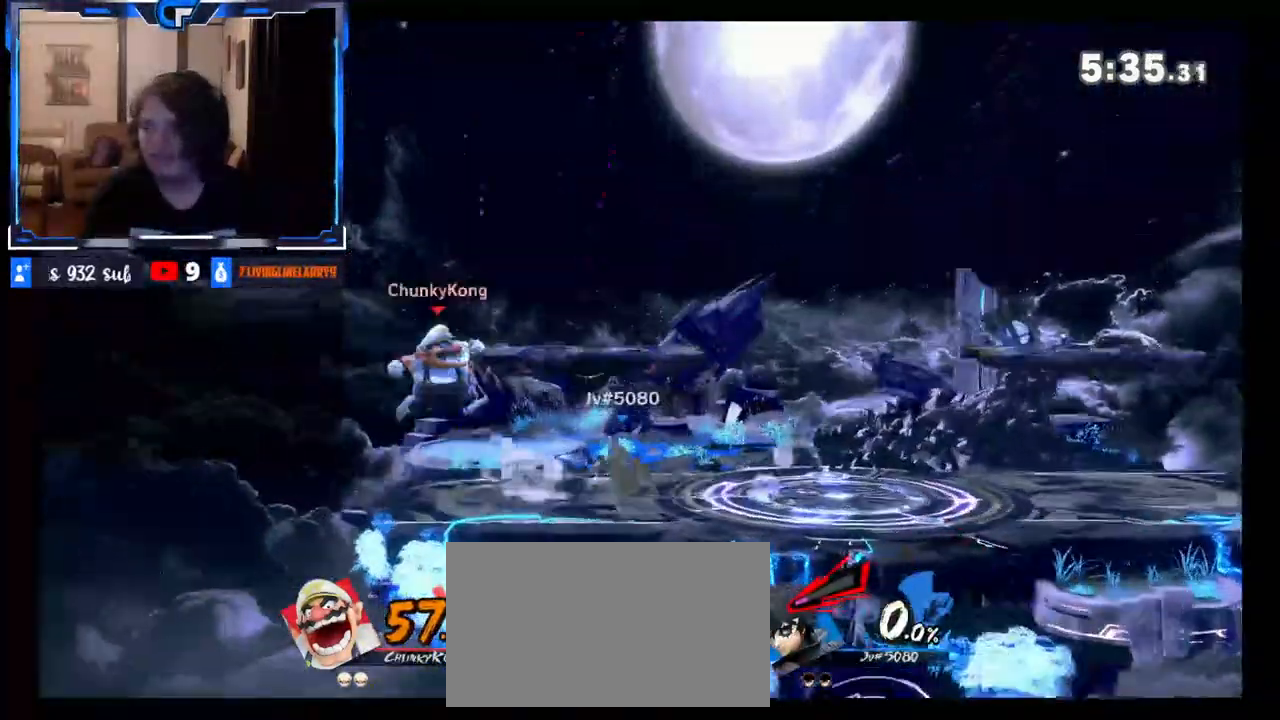
{"dt_ms": 500, "buttons": [], "left_stick": "right", "right_stick": "center", "events": [[33, "R1", "up"], [50, "left_stick", "center"], [150, "left_stick", "right"]]}
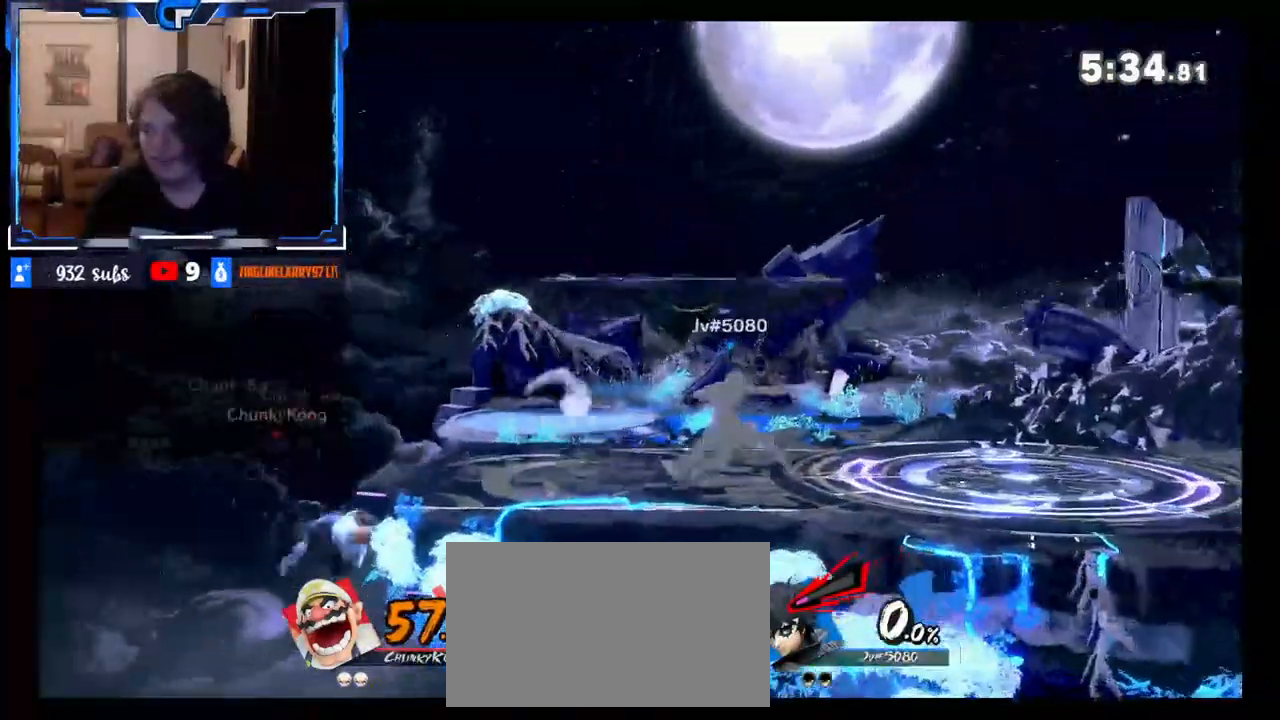
{"dt_ms": 500, "buttons": [], "left_stick": "center", "right_stick": "center", "events": [[67, "left_stick", "center"], [317, "X", "down"], [450, "X", "up"]]}
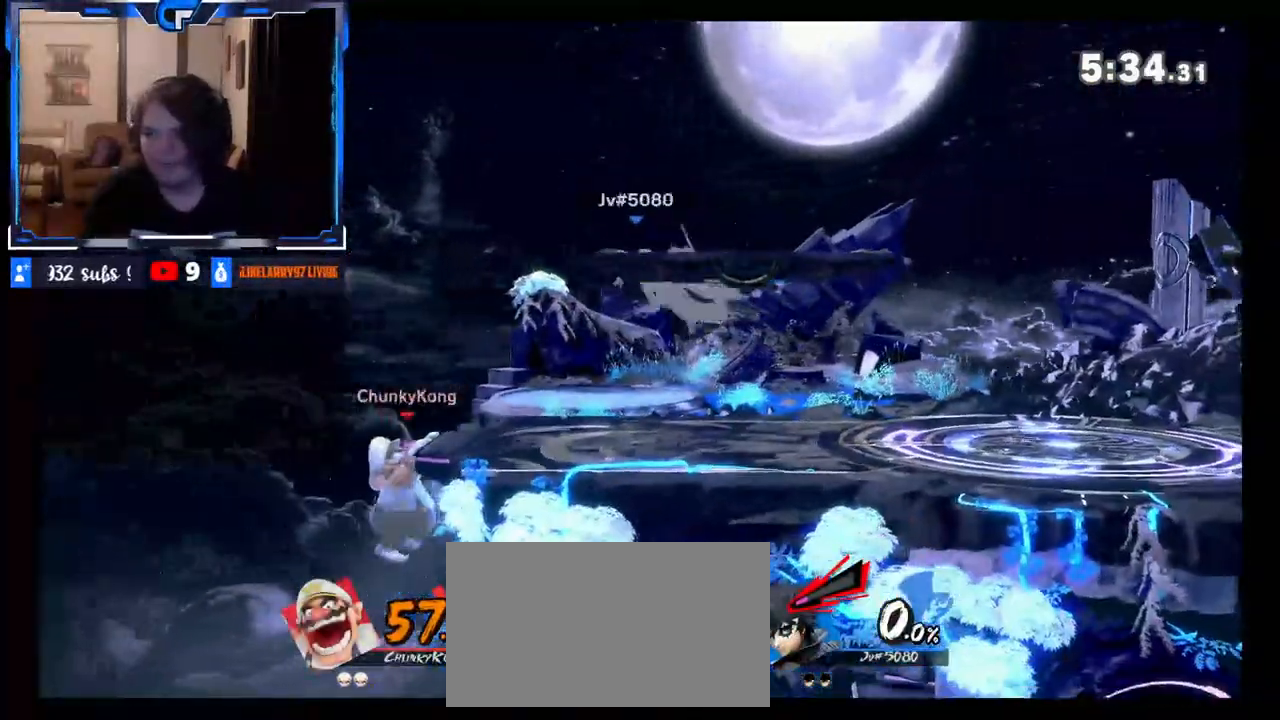
{"dt_ms": 500, "buttons": ["X"], "left_stick": "right", "right_stick": "center", "events": [[83, "left_stick", "left"], [300, "left_stick", "center"], [367, "left_stick", "right"], [467, "X", "down"]]}
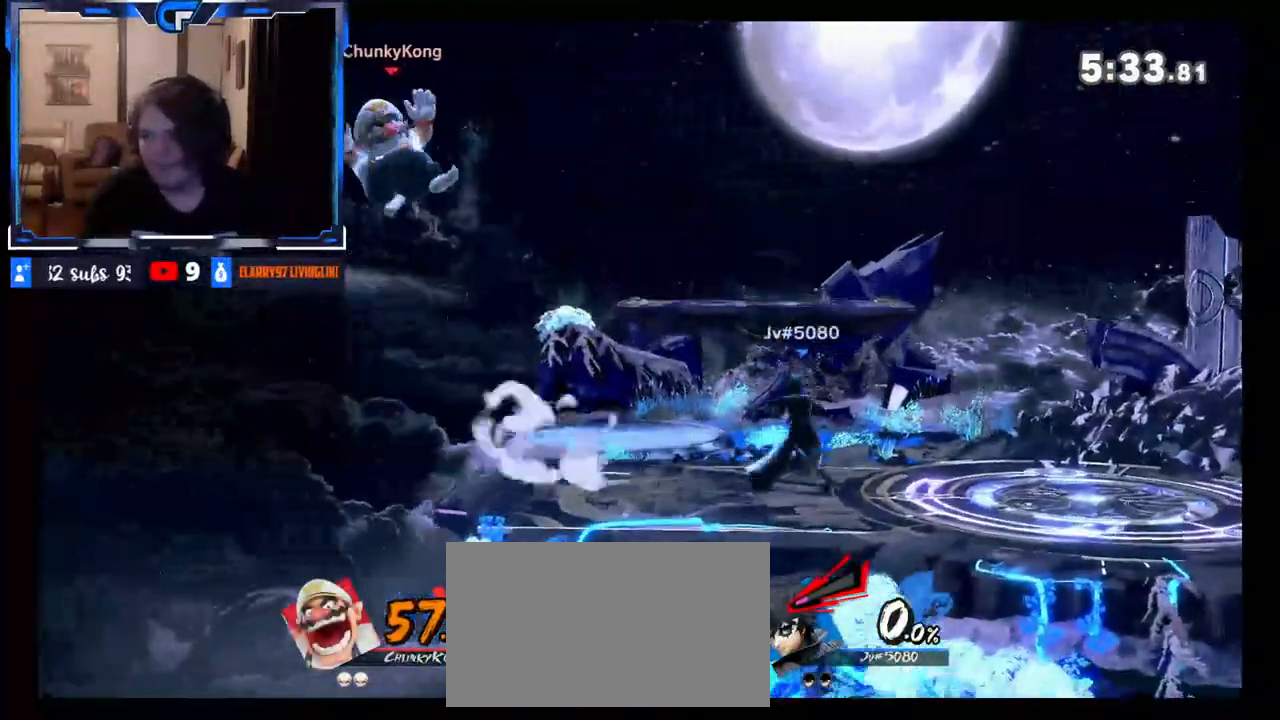
{"dt_ms": 500, "buttons": [], "left_stick": "left", "right_stick": "center", "events": [[100, "X", "up"], [267, "left_stick", "left"]]}
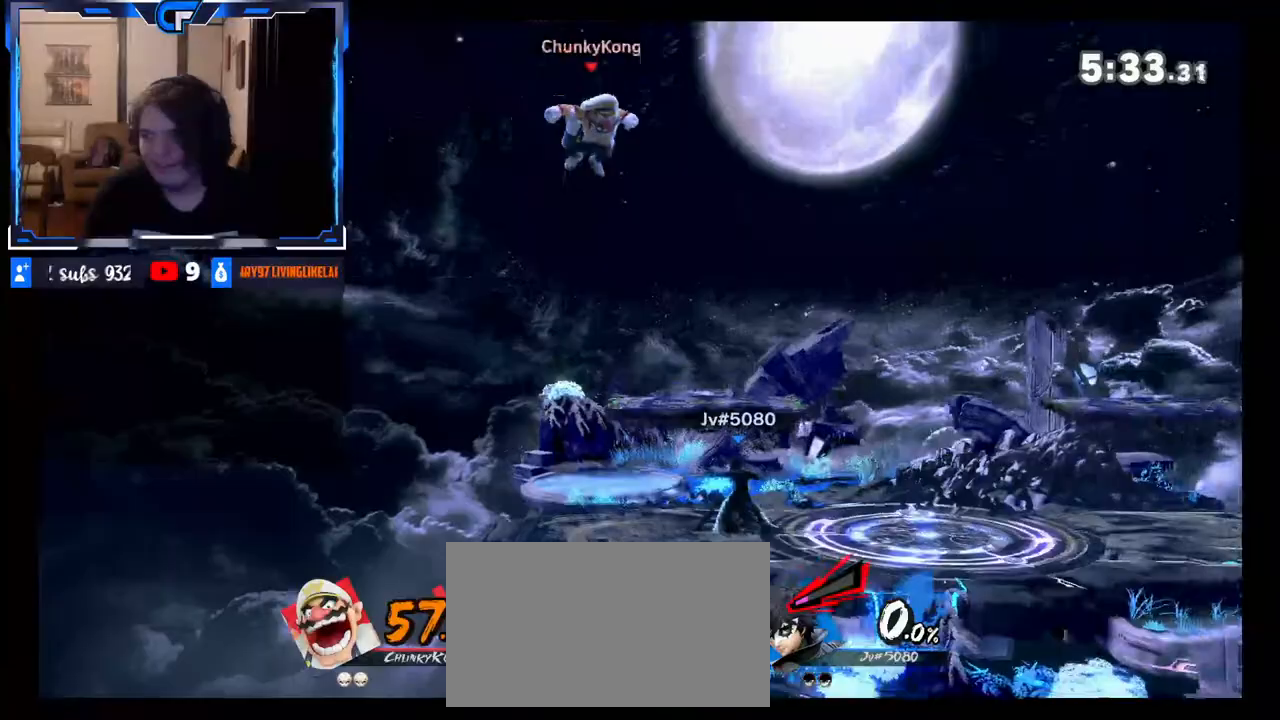
{"dt_ms": 500, "buttons": [], "left_stick": "right", "right_stick": "center", "events": [[100, "left_stick", "center"], [167, "left_stick", "right"]]}
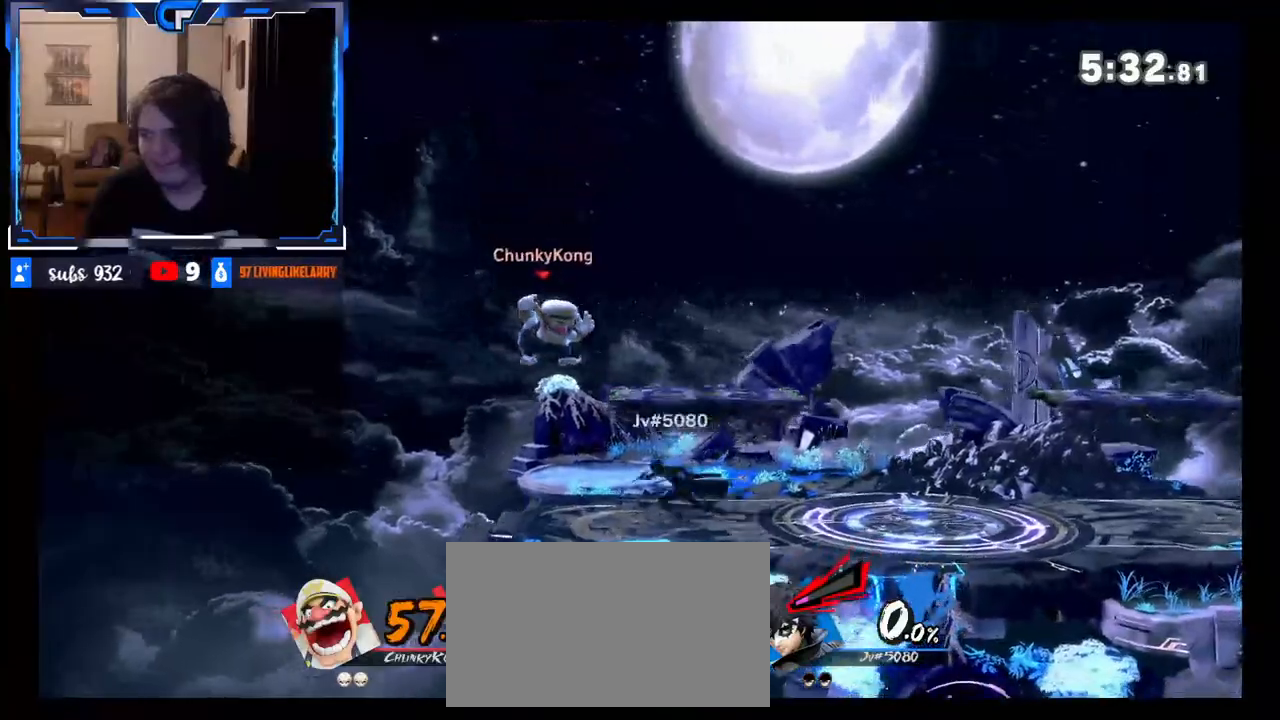
{"dt_ms": 500, "buttons": [], "left_stick": "right", "right_stick": "center", "events": [[17, "right_stick", "right"], [183, "right_stick", "center"], [250, "left_stick", "center"], [450, "left_stick", "right"]]}
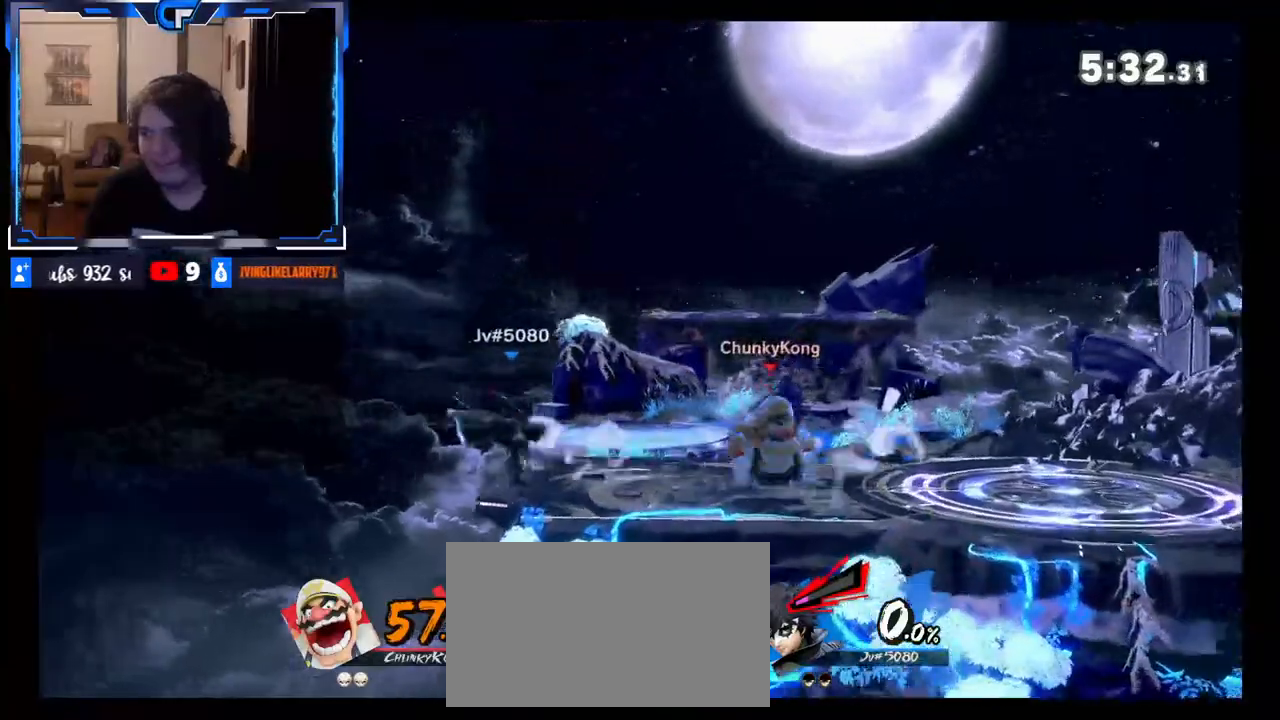
{"dt_ms": 500, "buttons": ["X"], "left_stick": "right", "right_stick": "center", "events": [[117, "left_stick", "center"], [217, "left_stick", "left"], [367, "X", "down"], [450, "left_stick", "right"]]}
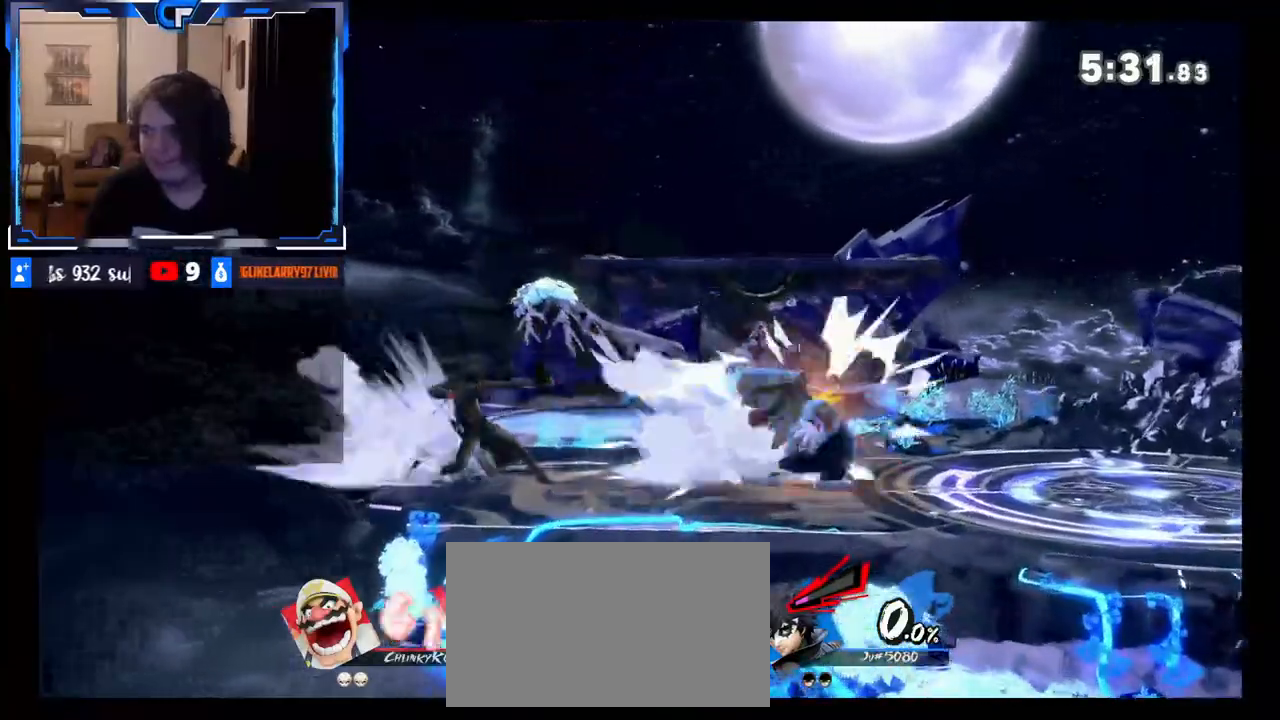
{"dt_ms": 500, "buttons": [], "left_stick": "left", "right_stick": "center", "events": [[17, "X", "up"], [67, "X", "down"], [167, "X", "up"], [433, "Z", "down"], [483, "left_stick", "left"], [500, "Z", "up"]]}
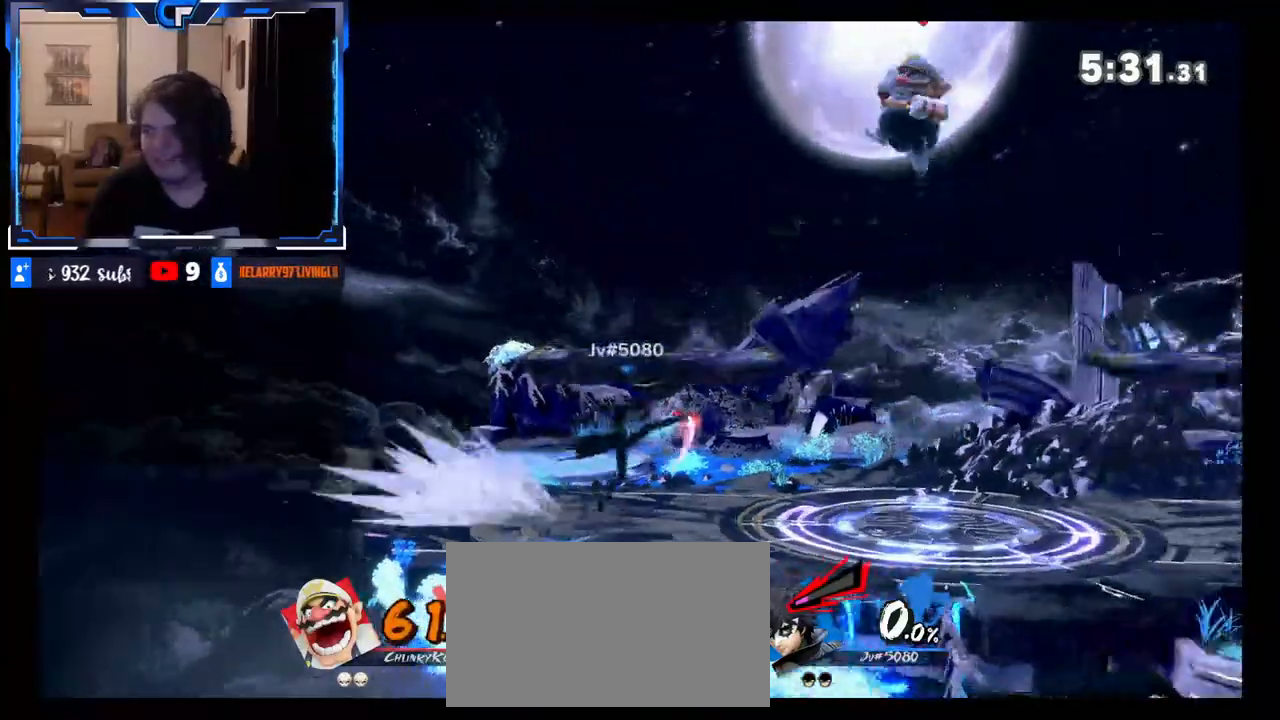
{"dt_ms": 500, "buttons": ["A"], "left_stick": "center", "right_stick": "center", "events": [[433, "left_stick", "center"], [467, "A", "down"]]}
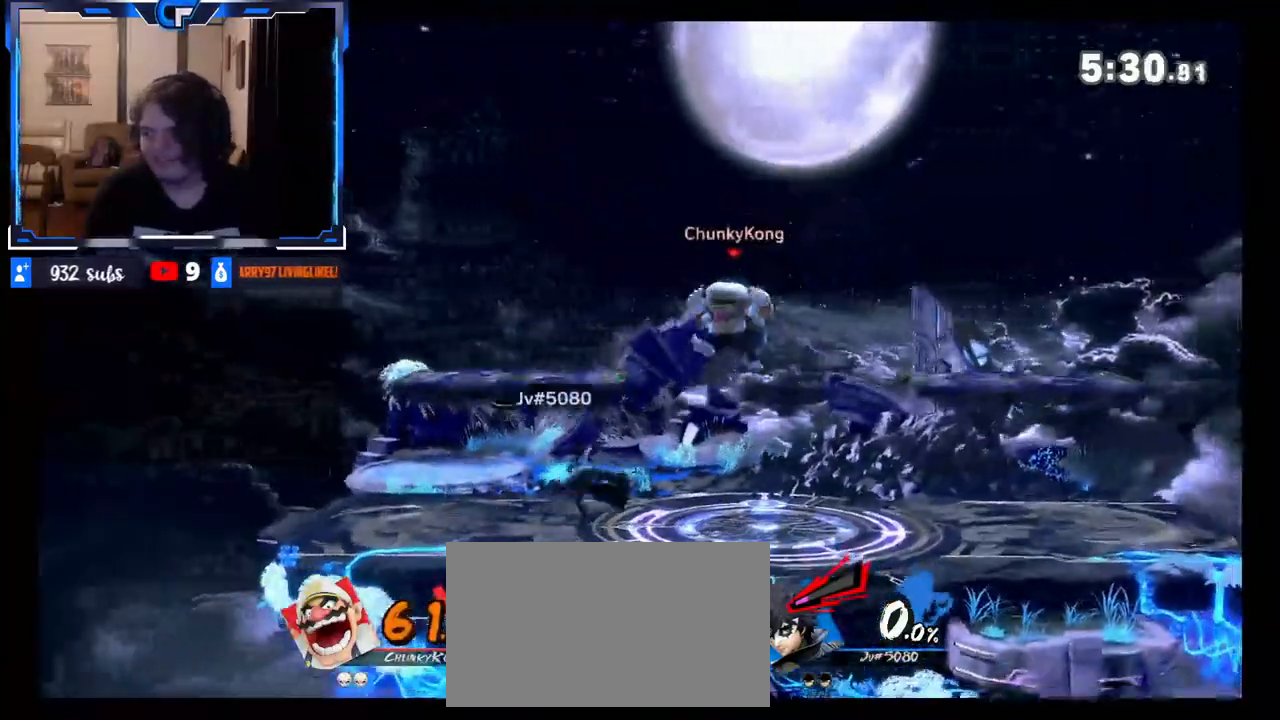
{"dt_ms": 1000, "buttons": [], "left_stick": "down", "right_stick": "center"}
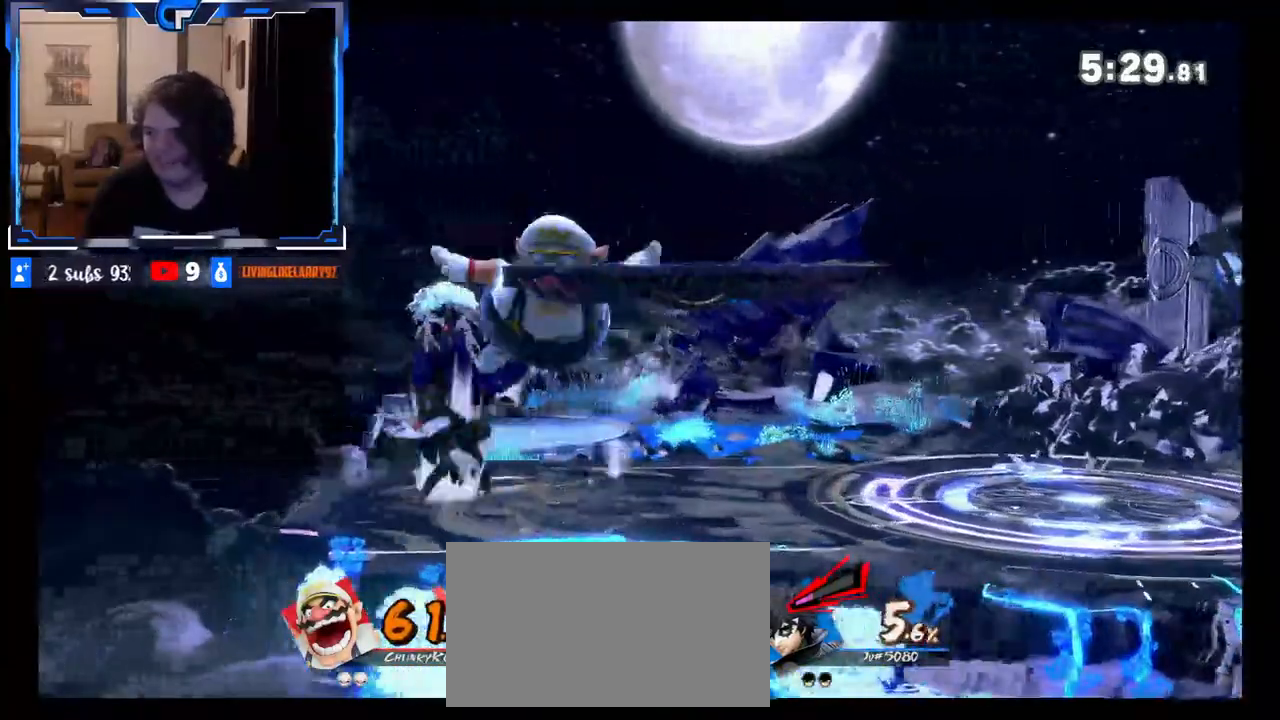
{"dt_ms": 500, "buttons": ["X"], "left_stick": "center", "right_stick": "center", "events": [[83, "left_stick", "center"], [133, "X", "down"], [217, "X", "up"], [500, "X", "down"]]}
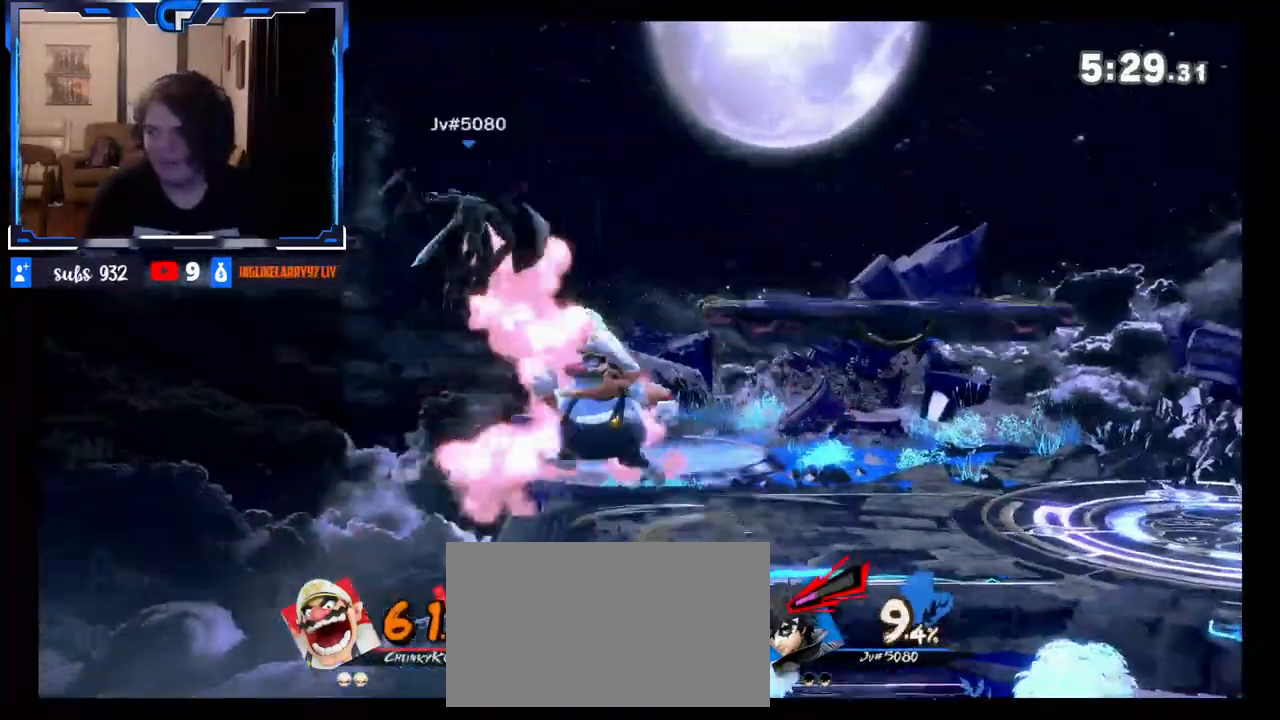
{"dt_ms": 500, "buttons": [], "left_stick": "right", "right_stick": "center", "events": [[17, "A", "down"], [50, "left_stick", "left"], [133, "A", "up"], [133, "X", "up"], [233, "left_stick", "right"]]}